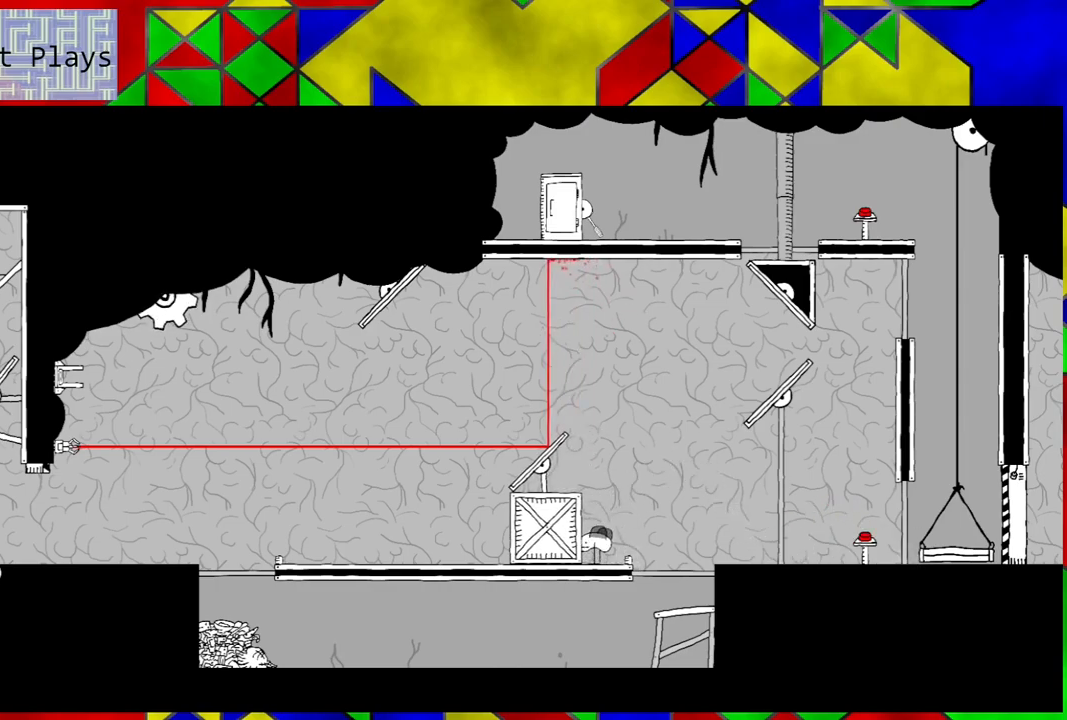
Gameplay with a controller (Nintendo layout); each line is a JSON object with the inputs held at the frame after it. "events" lists button and stick changes between this image and that frame as [ms after this image, input, new state], when the widget could be followed in between. Not read: L3 R3.
{"buttons": ["DPAD_LEFT"], "left_stick": "center", "right_stick": "center", "events": [[367, "DPAD_LEFT", "down"]]}
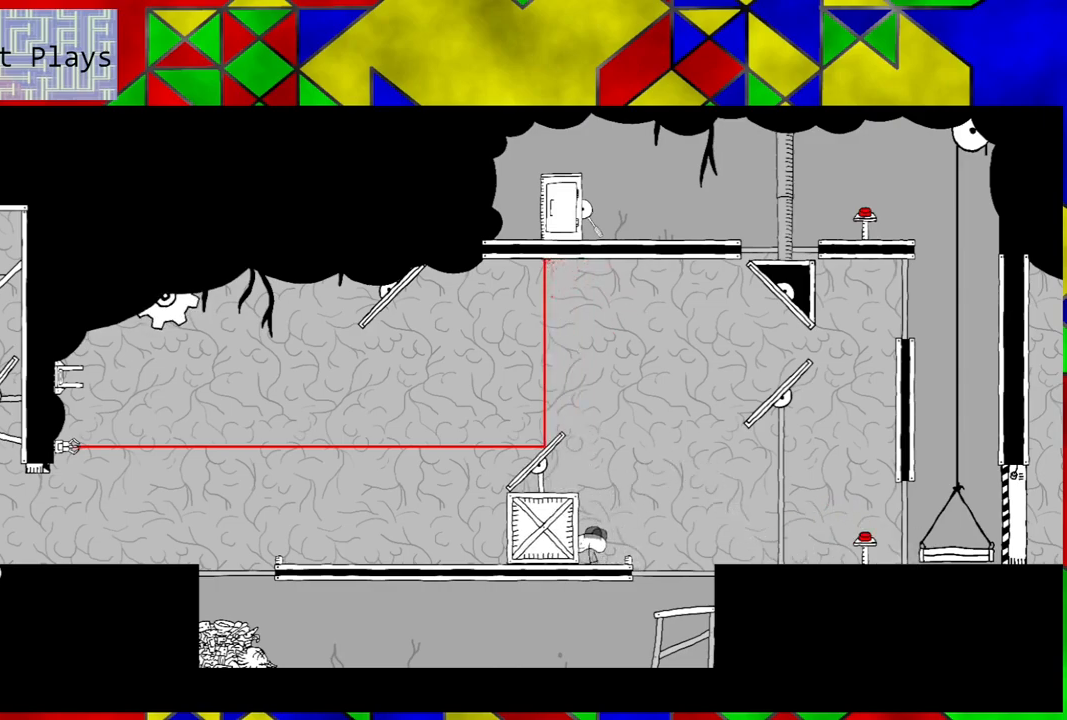
{"buttons": ["DPAD_LEFT"], "left_stick": "center", "right_stick": "center", "events": []}
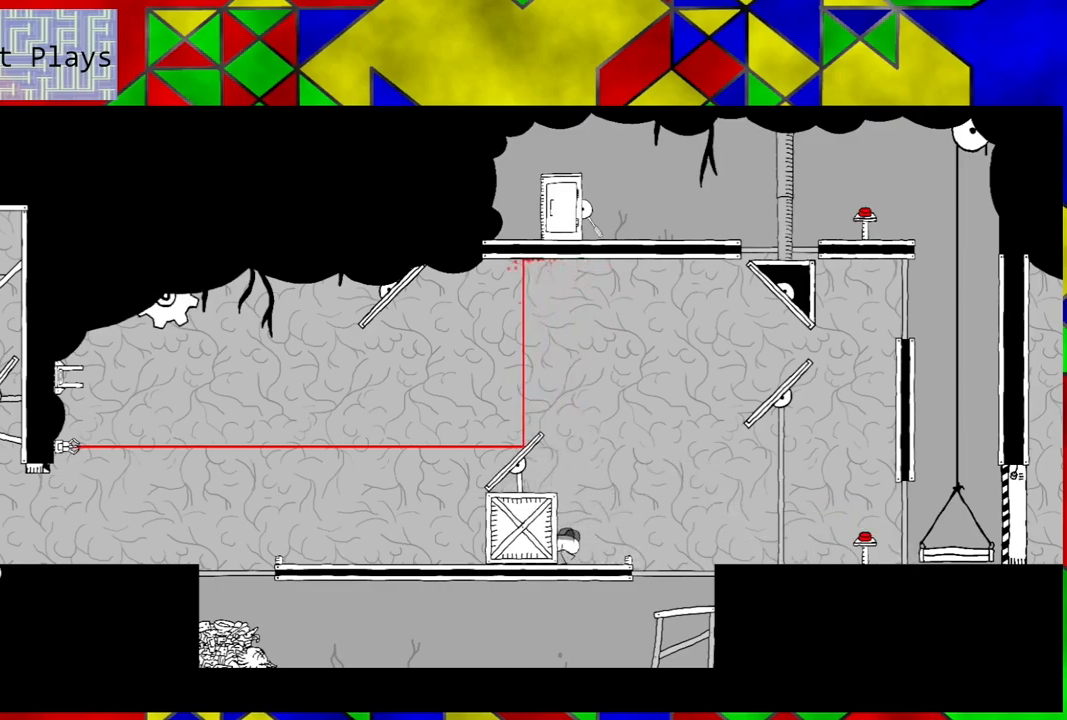
{"buttons": ["DPAD_LEFT"], "left_stick": "center", "right_stick": "center", "events": []}
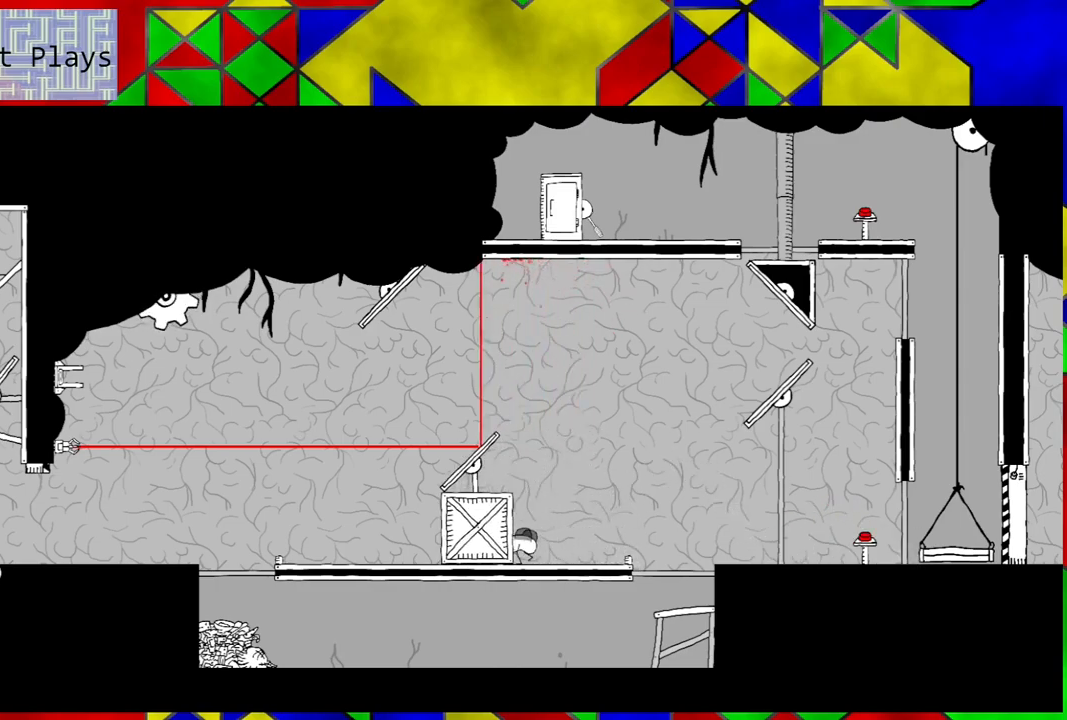
{"buttons": [], "left_stick": "center", "right_stick": "center", "events": [[200, "DPAD_LEFT", "up"]]}
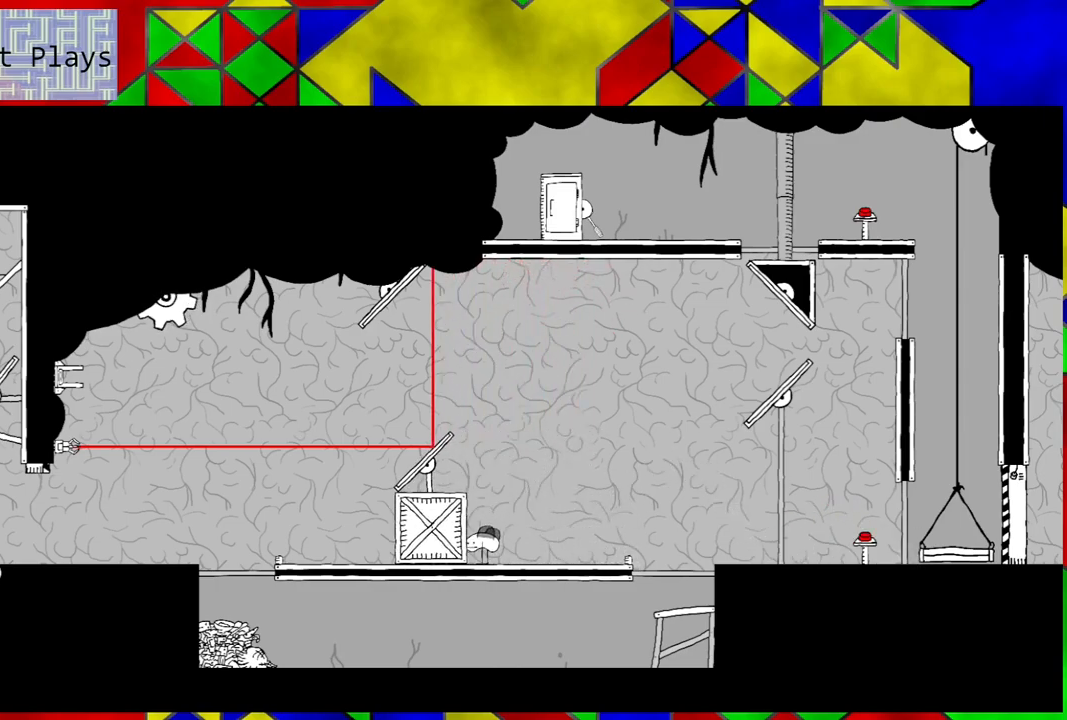
{"buttons": [], "left_stick": "center", "right_stick": "center", "events": []}
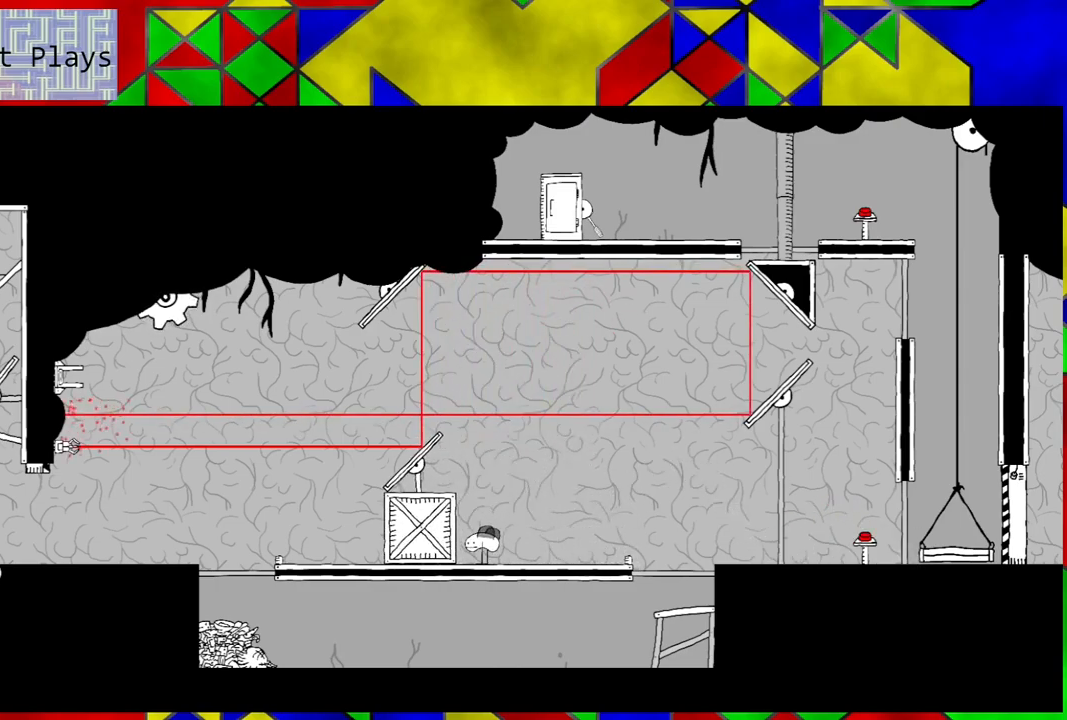
{"buttons": [], "left_stick": "center", "right_stick": "center", "events": []}
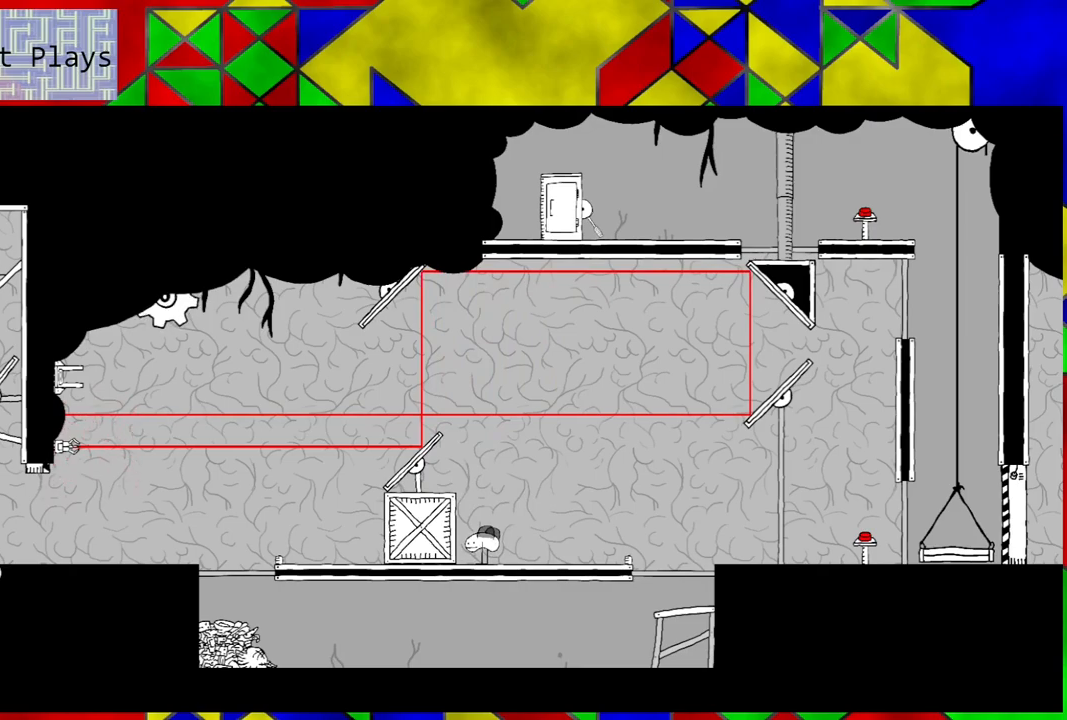
{"buttons": [], "left_stick": "center", "right_stick": "center", "events": [[167, "DPAD_LEFT", "down"], [350, "DPAD_LEFT", "up"]]}
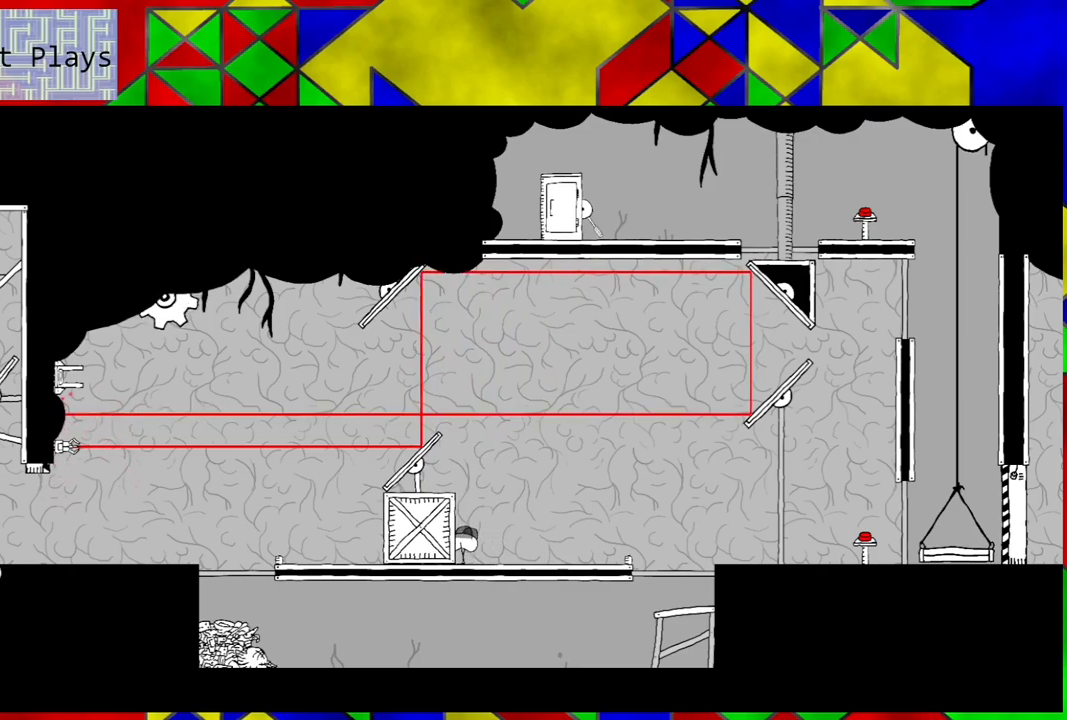
{"buttons": ["DPAD_LEFT"], "left_stick": "center", "right_stick": "center", "events": [[267, "DPAD_LEFT", "down"]]}
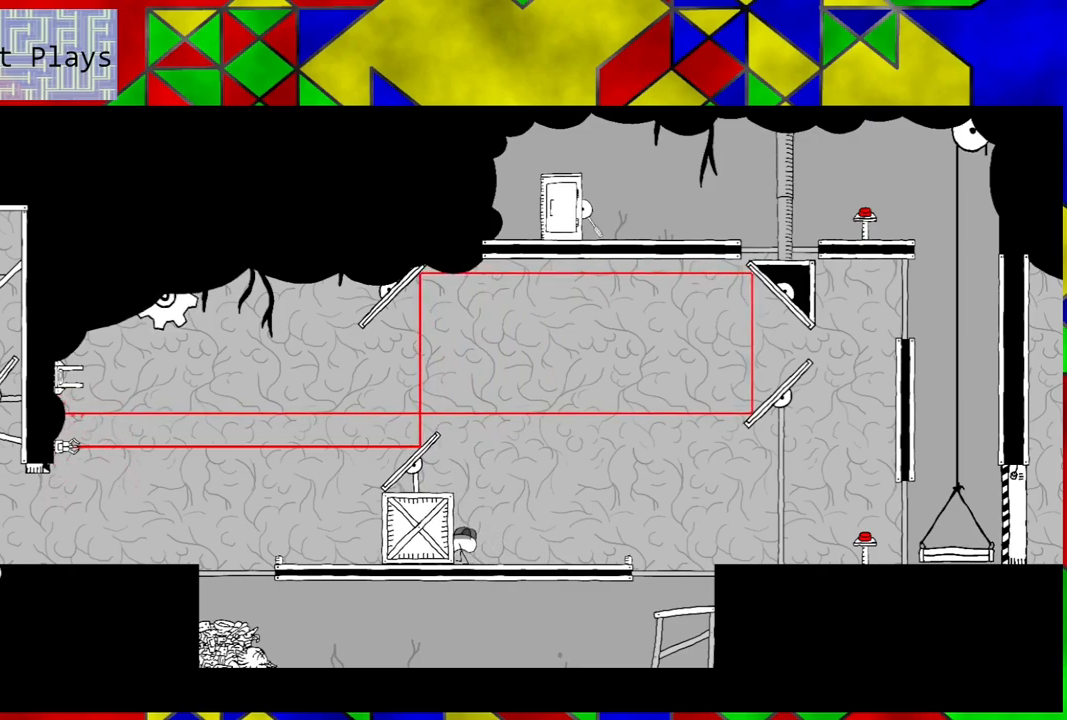
{"buttons": [], "left_stick": "center", "right_stick": "center", "events": [[50, "DPAD_LEFT", "up"]]}
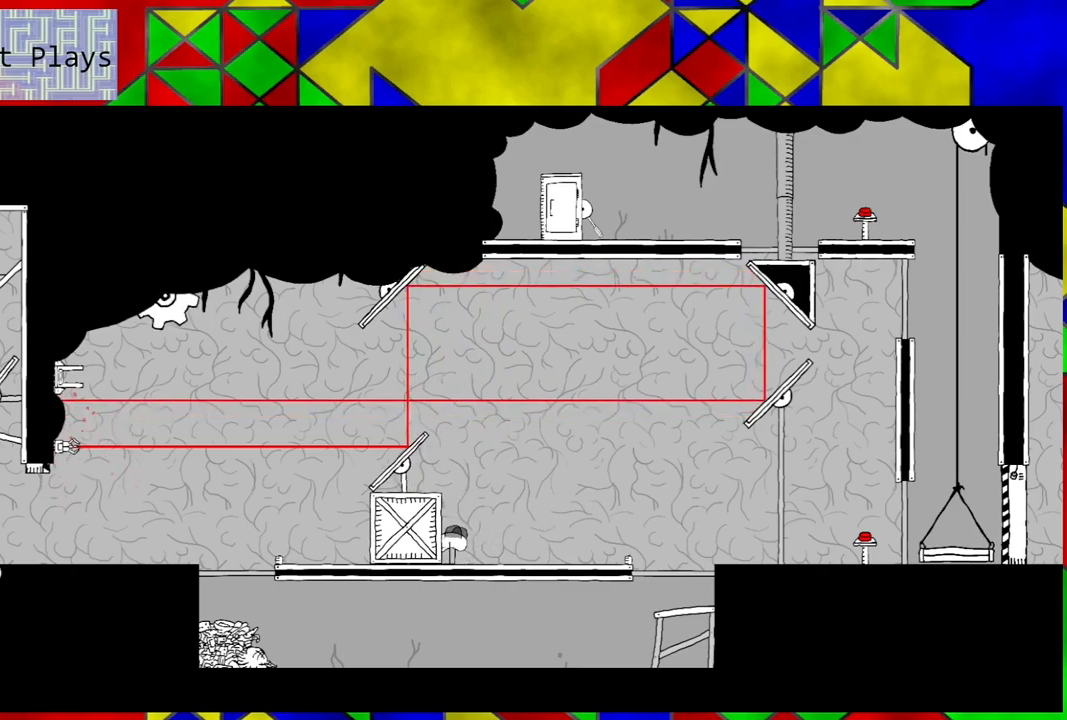
{"buttons": ["DPAD_LEFT"], "left_stick": "center", "right_stick": "center", "events": [[217, "DPAD_LEFT", "down"]]}
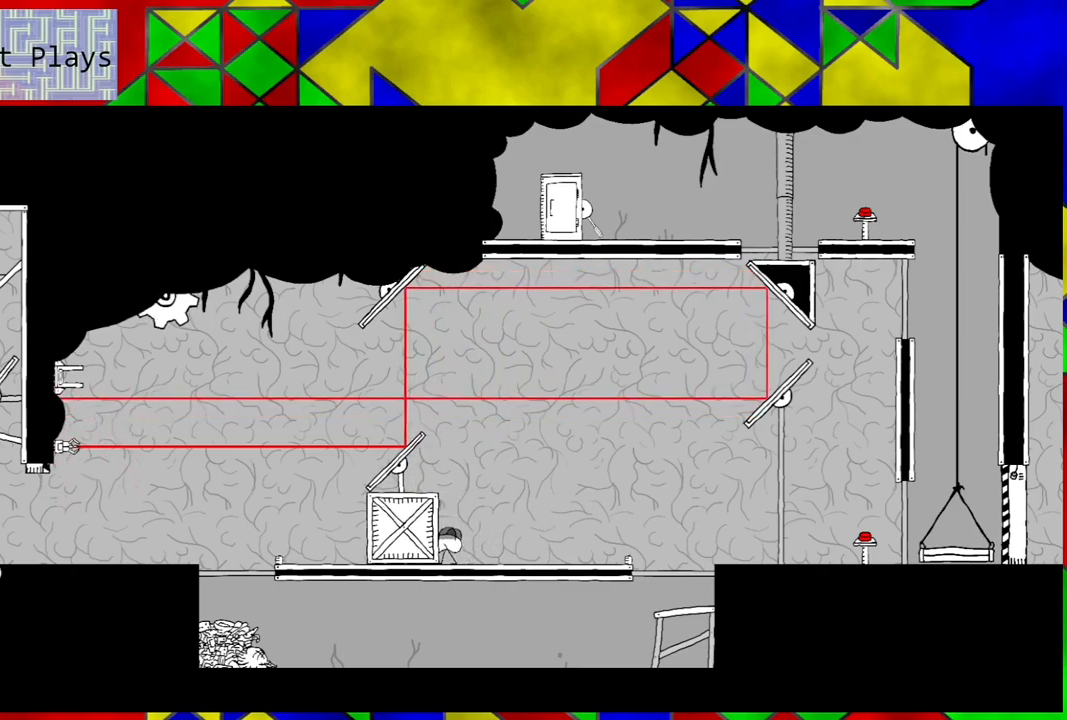
{"buttons": [], "left_stick": "center", "right_stick": "center", "events": [[183, "DPAD_LEFT", "up"]]}
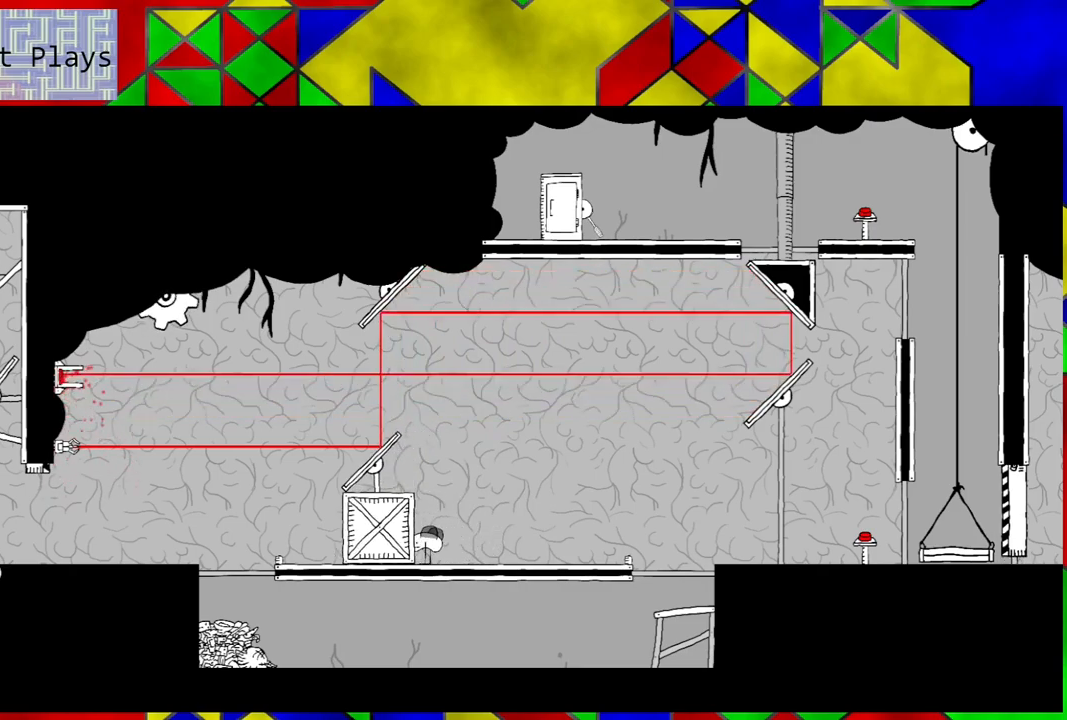
{"buttons": [], "left_stick": "center", "right_stick": "center", "events": []}
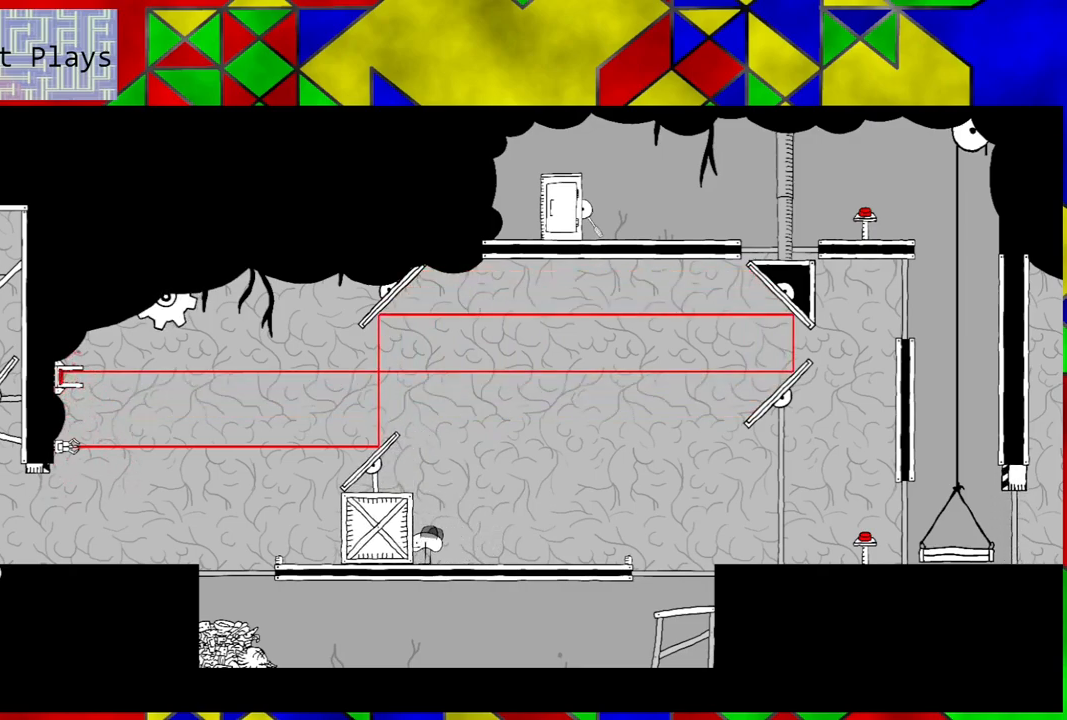
{"buttons": ["DPAD_RIGHT"], "left_stick": "center", "right_stick": "center", "events": [[100, "DPAD_RIGHT", "down"]]}
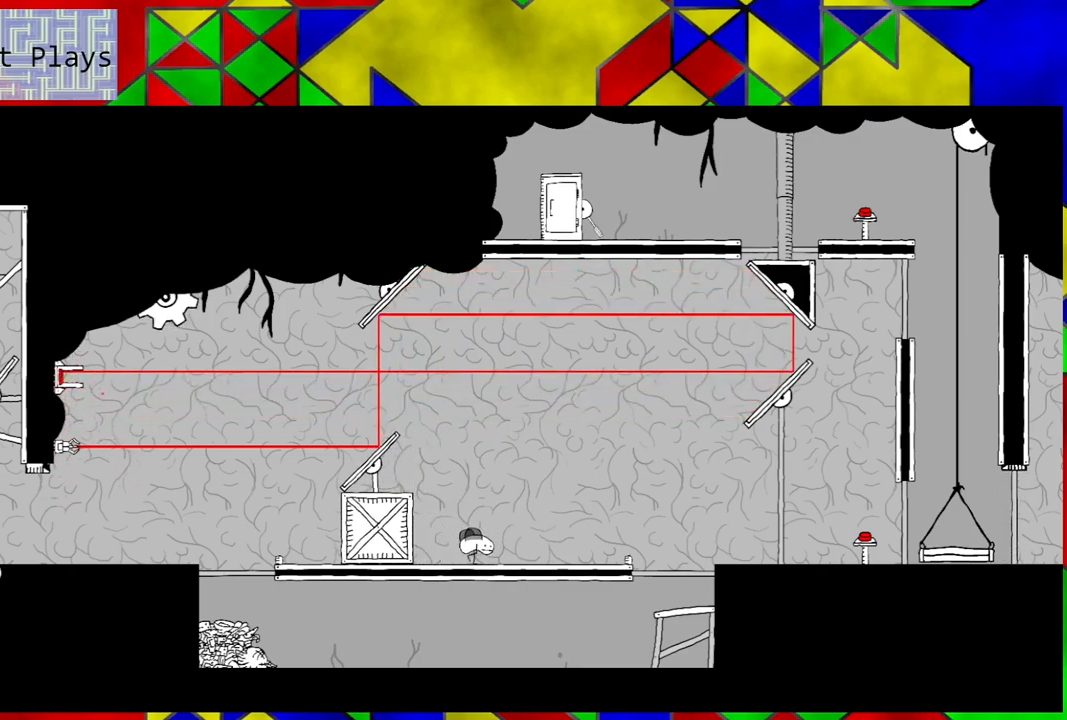
{"buttons": ["DPAD_RIGHT"], "left_stick": "center", "right_stick": "center", "events": []}
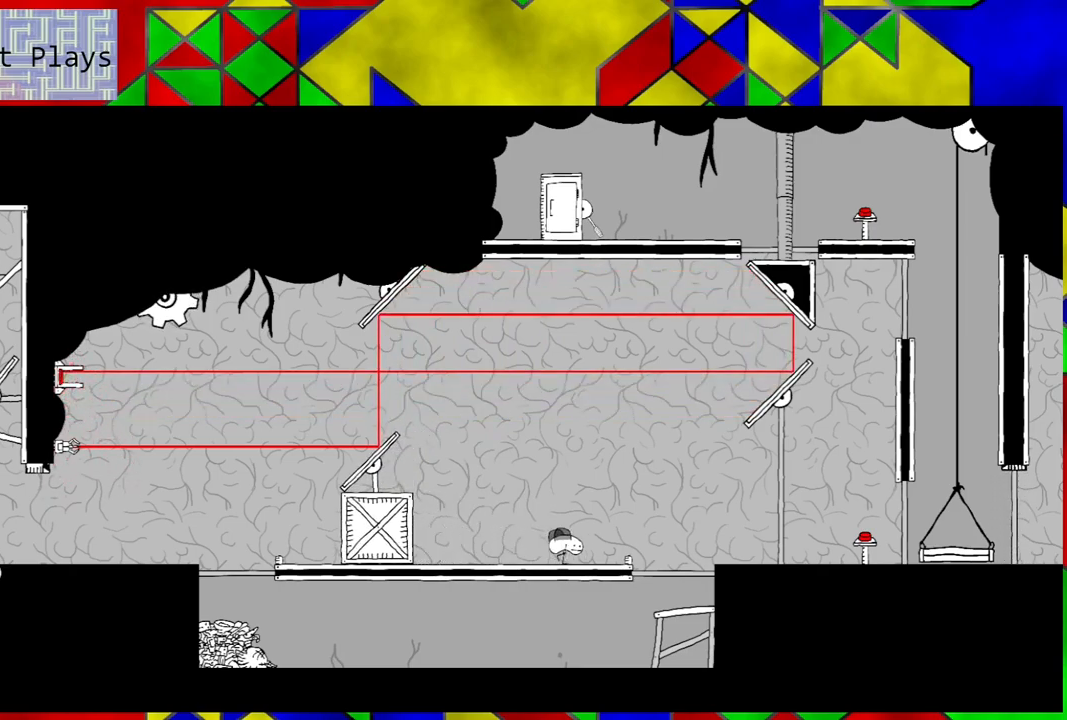
{"buttons": ["DPAD_RIGHT"], "left_stick": "center", "right_stick": "center", "events": [[233, "B", "down"], [433, "B", "up"]]}
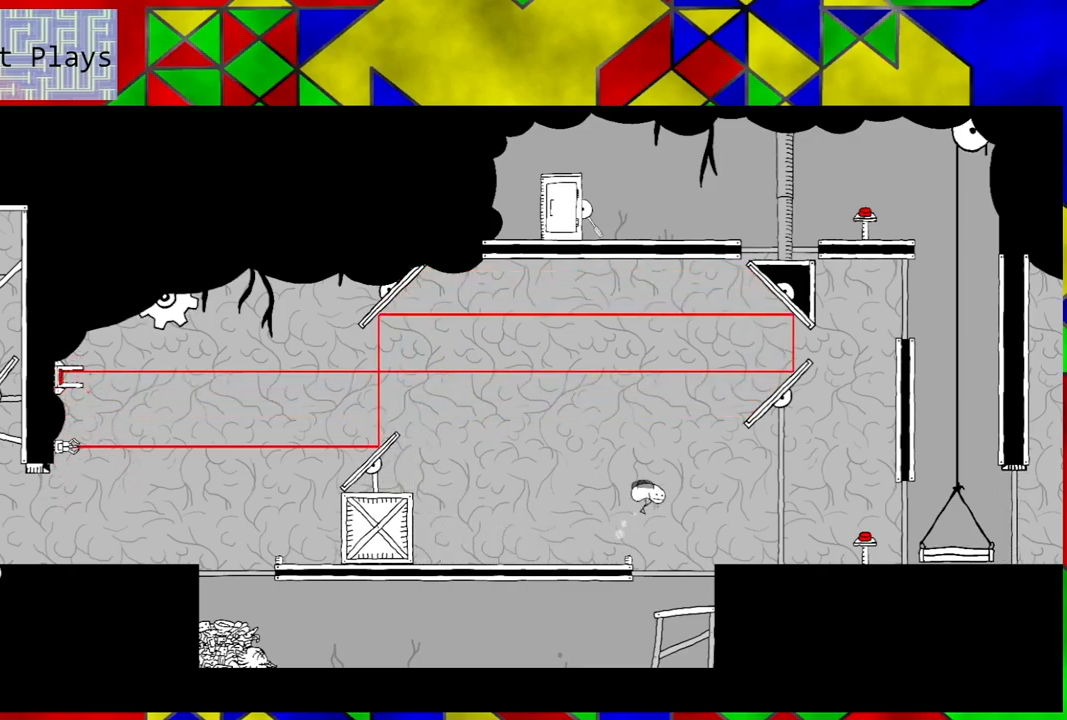
{"buttons": ["DPAD_RIGHT"], "left_stick": "center", "right_stick": "center", "events": []}
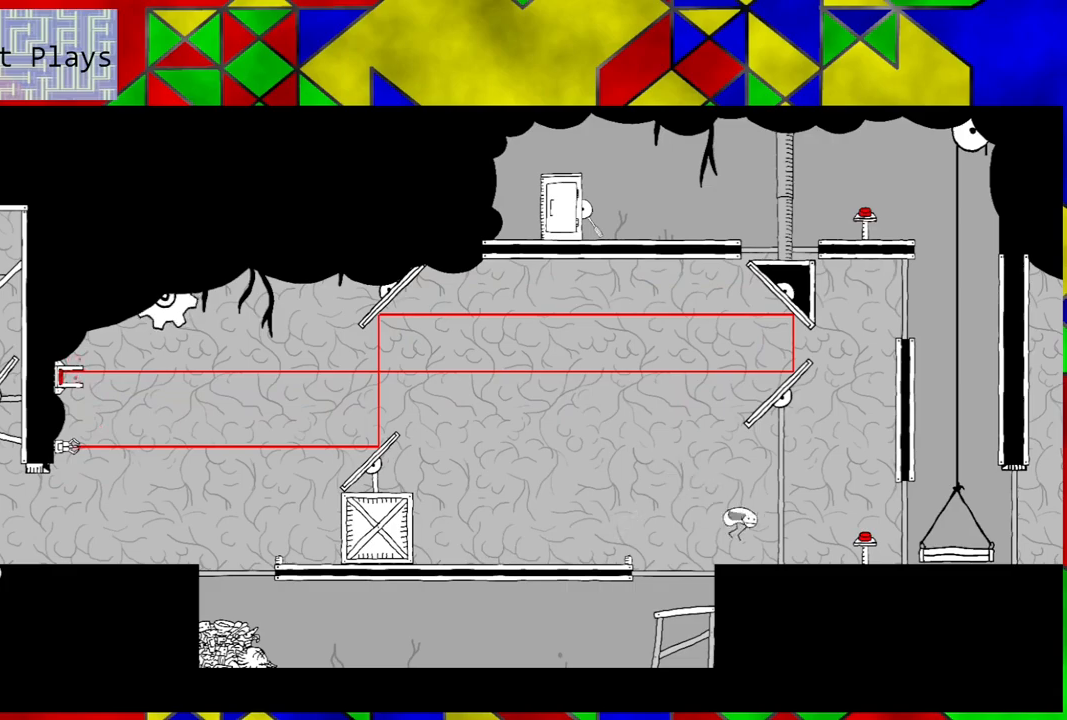
{"buttons": ["DPAD_RIGHT"], "left_stick": "center", "right_stick": "center", "events": []}
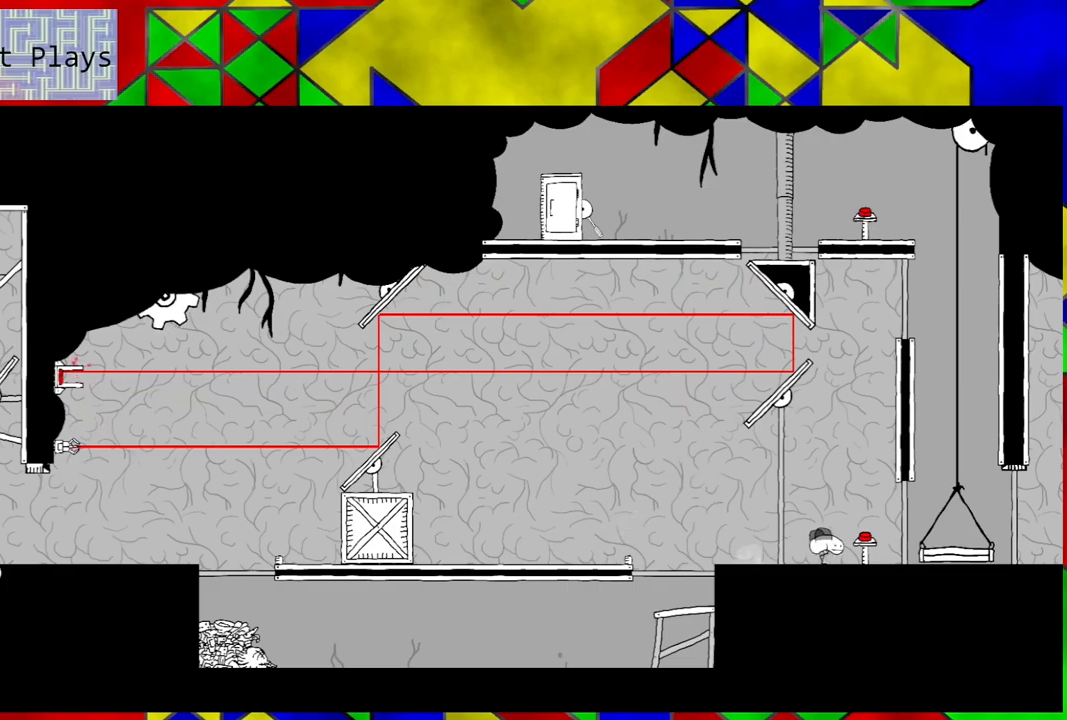
{"buttons": ["DPAD_RIGHT"], "left_stick": "center", "right_stick": "center", "events": [[283, "B", "down"], [400, "B", "up"]]}
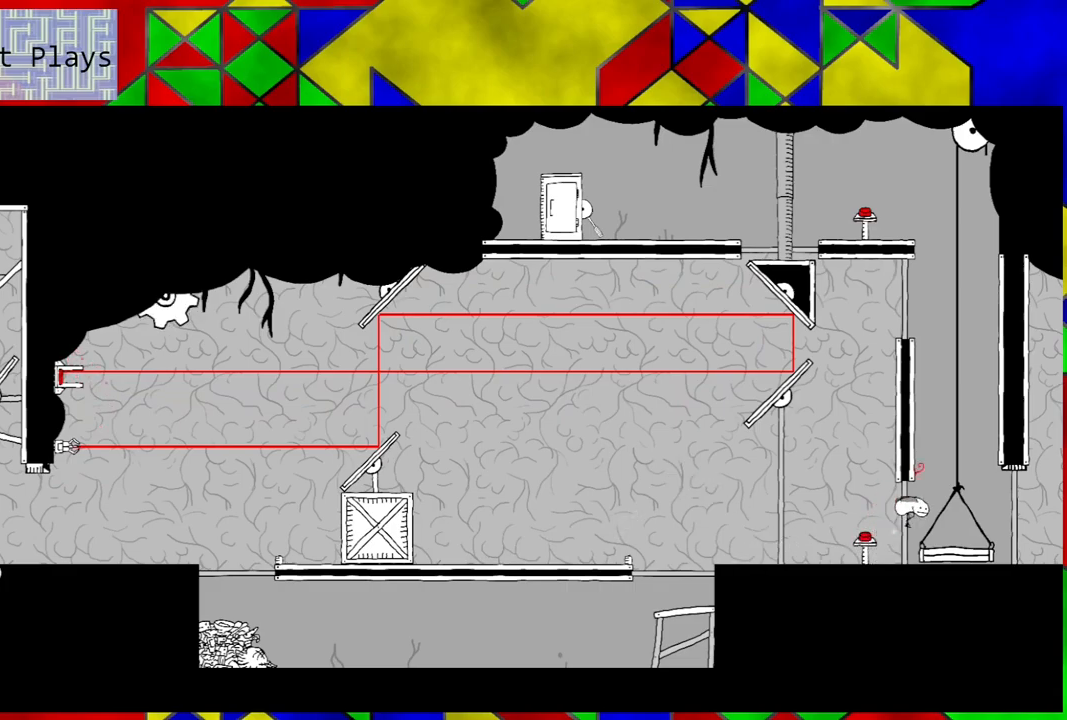
{"buttons": ["DPAD_RIGHT"], "left_stick": "center", "right_stick": "center", "events": []}
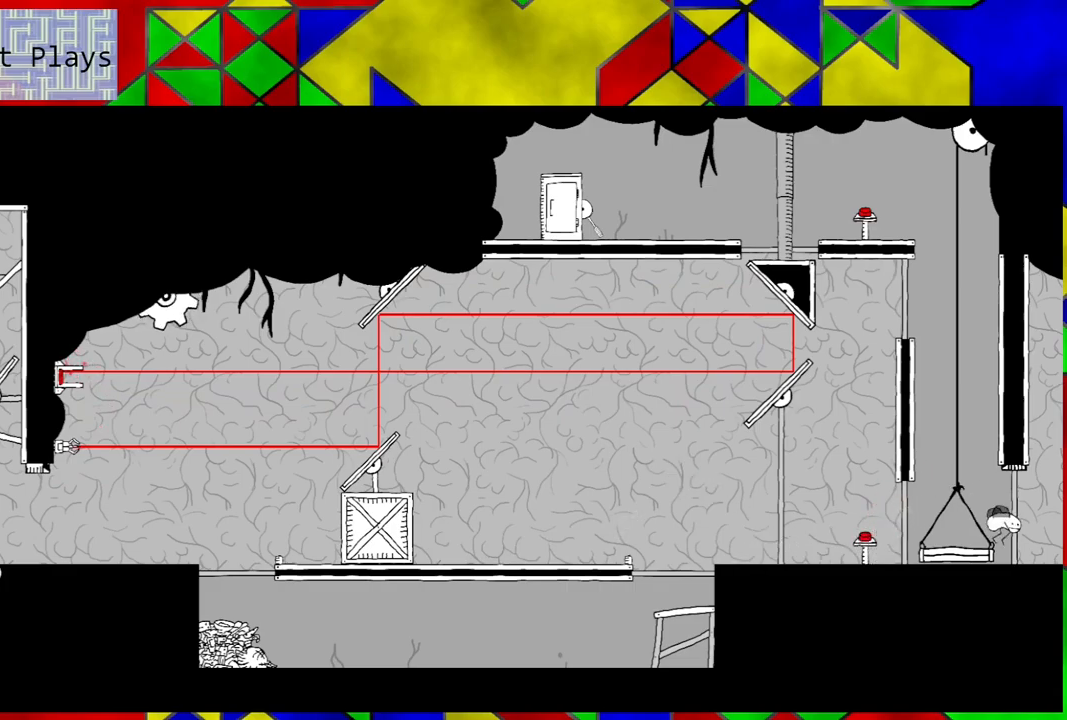
{"buttons": [], "left_stick": "center", "right_stick": "center", "events": [[367, "DPAD_RIGHT", "up"]]}
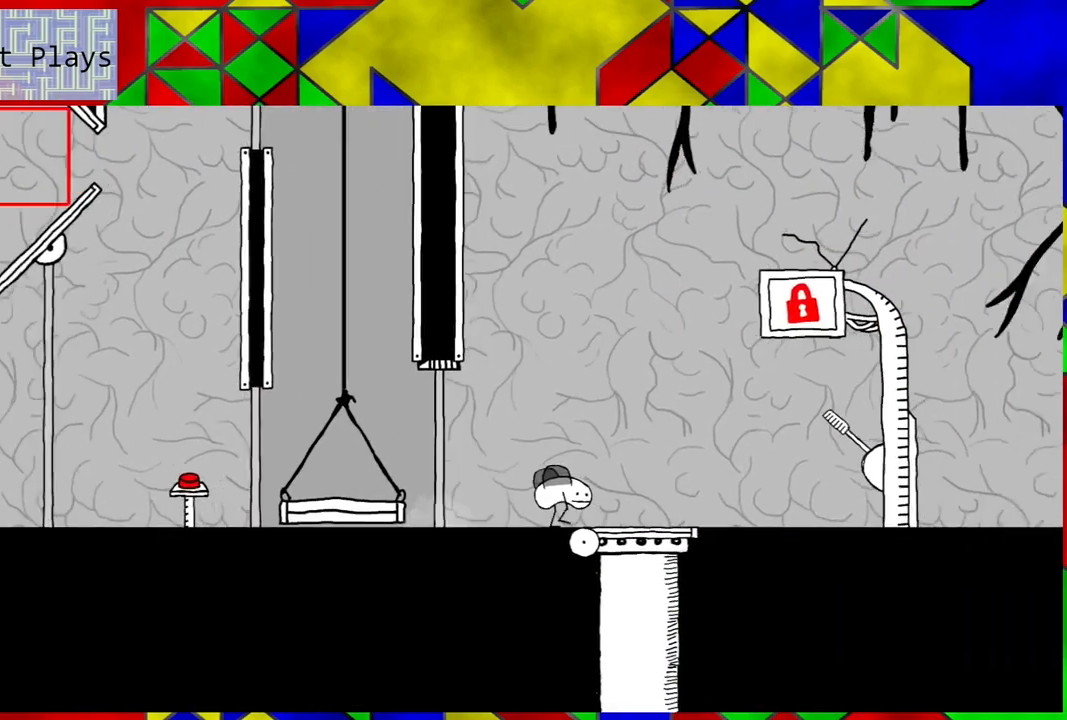
{"buttons": [], "left_stick": "center", "right_stick": "center", "events": []}
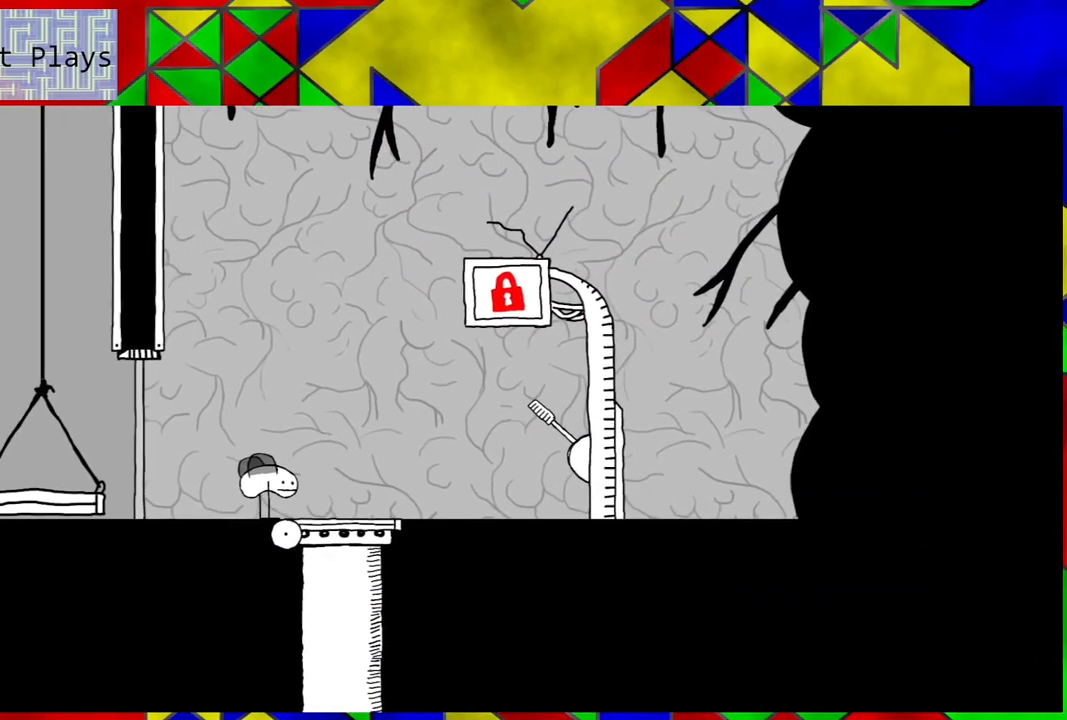
{"buttons": ["DPAD_RIGHT"], "left_stick": "center", "right_stick": "center", "events": [[83, "DPAD_RIGHT", "down"], [117, "B", "down"], [417, "B", "up"]]}
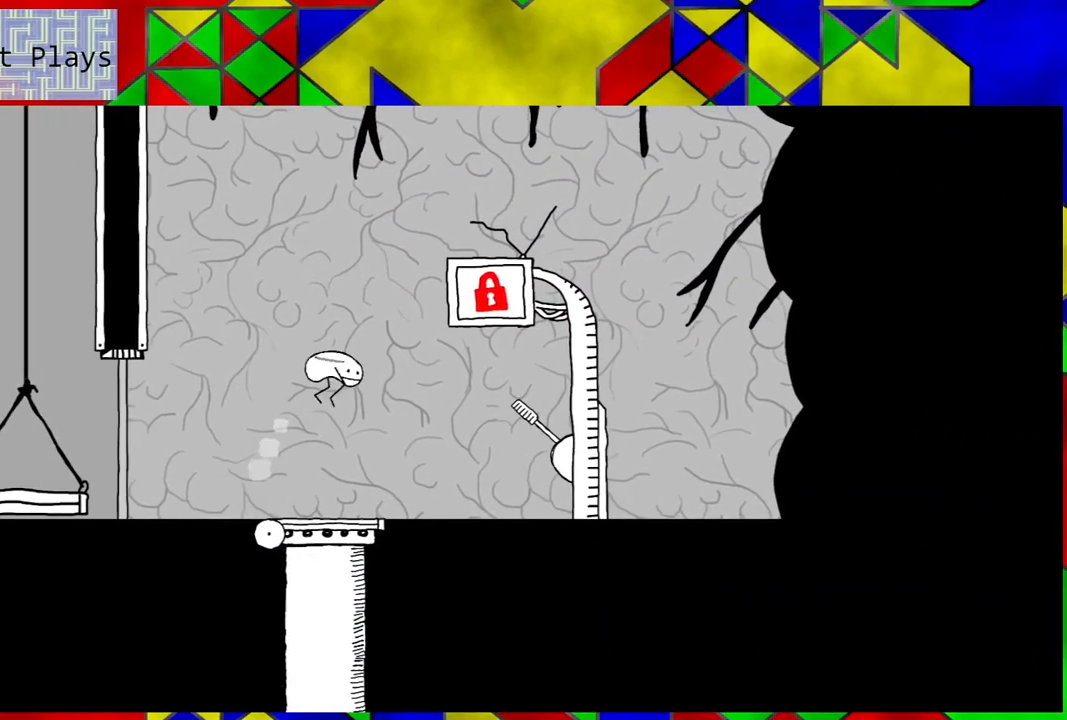
{"buttons": ["Y", "DPAD_RIGHT"], "left_stick": "center", "right_stick": "center", "events": [[417, "Y", "down"]]}
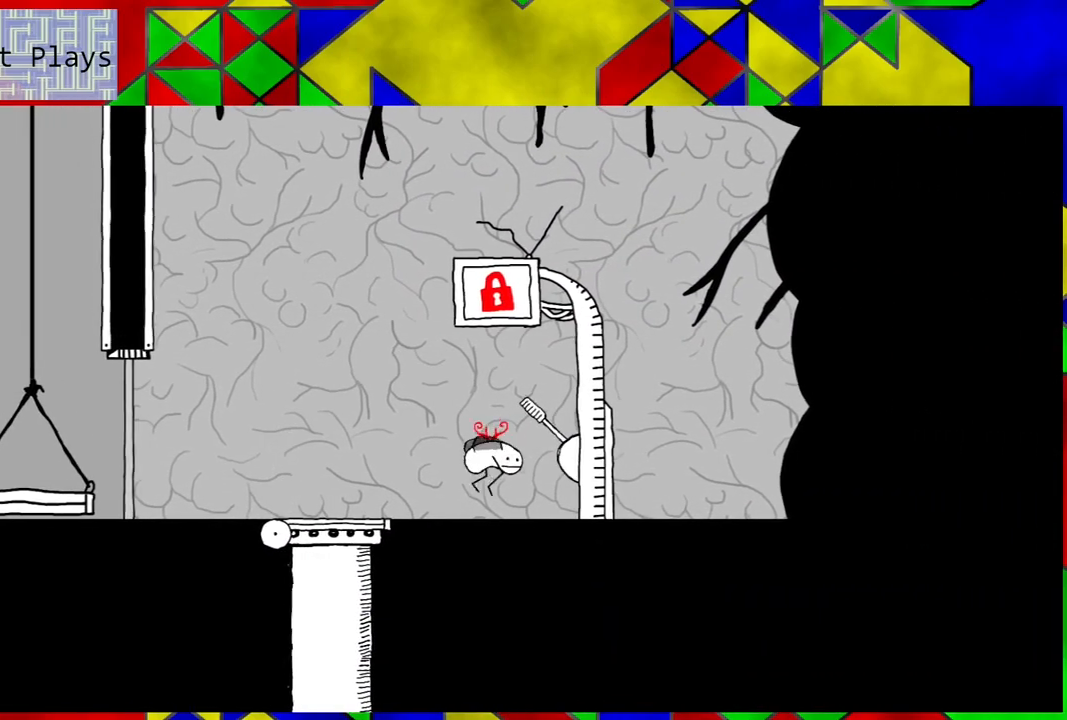
{"buttons": ["DPAD_LEFT"], "left_stick": "center", "right_stick": "center", "events": [[50, "Y", "up"], [133, "DPAD_RIGHT", "up"], [467, "DPAD_LEFT", "down"]]}
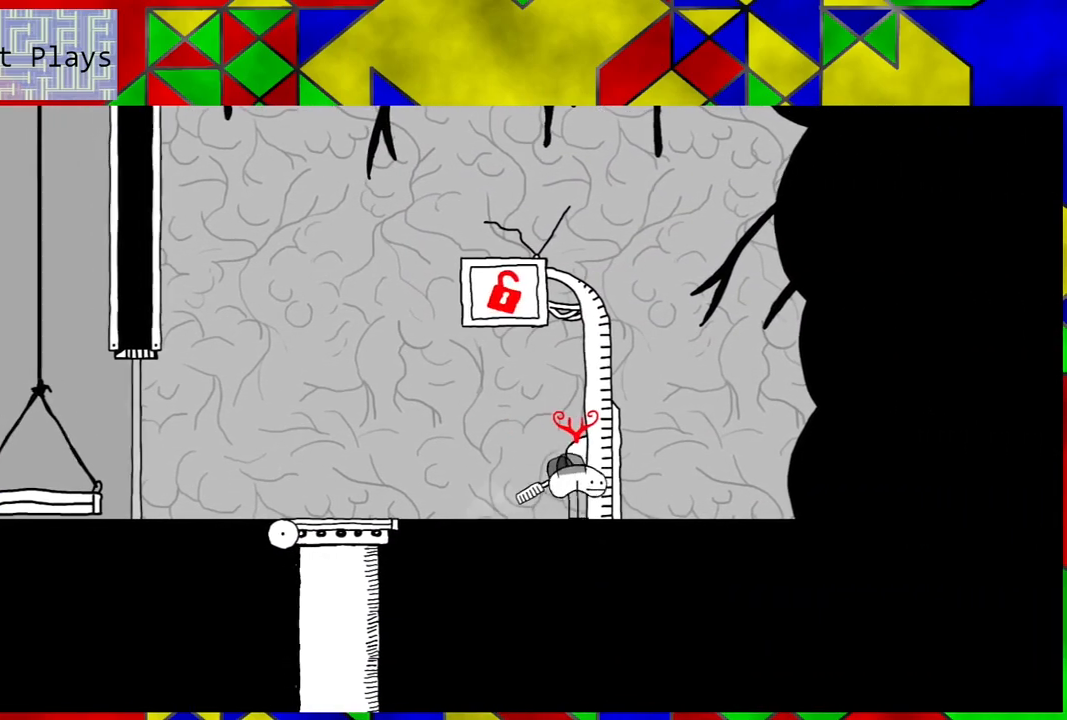
{"buttons": ["DPAD_LEFT"], "left_stick": "center", "right_stick": "center", "events": []}
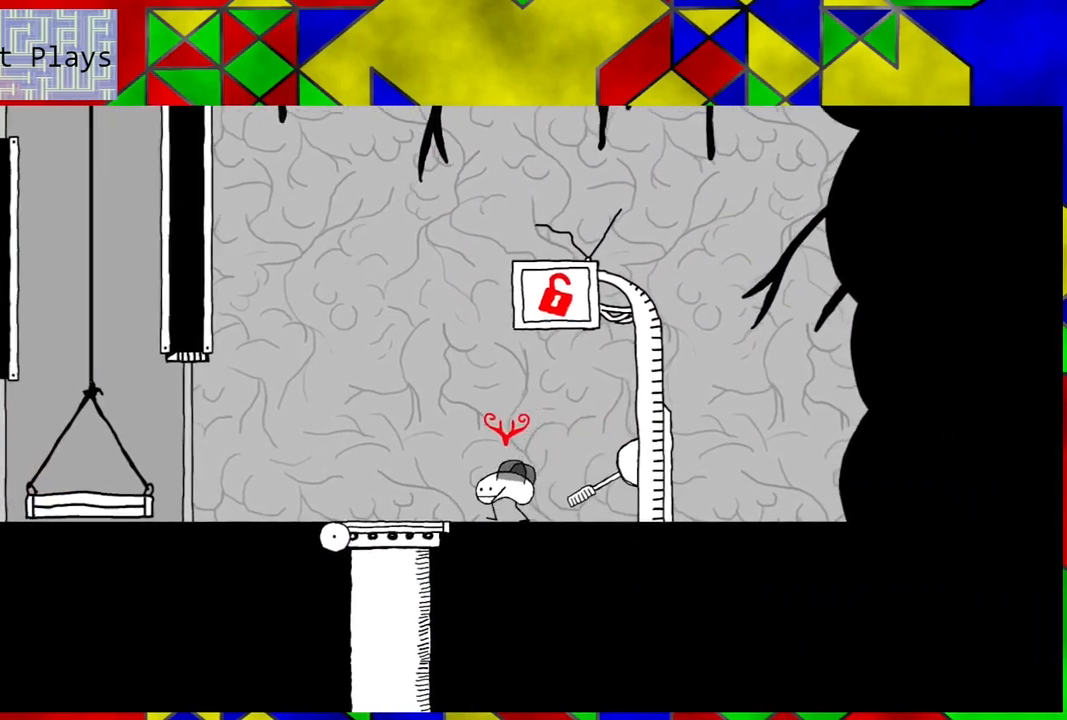
{"buttons": [], "left_stick": "center", "right_stick": "center", "events": [[283, "DPAD_LEFT", "up"]]}
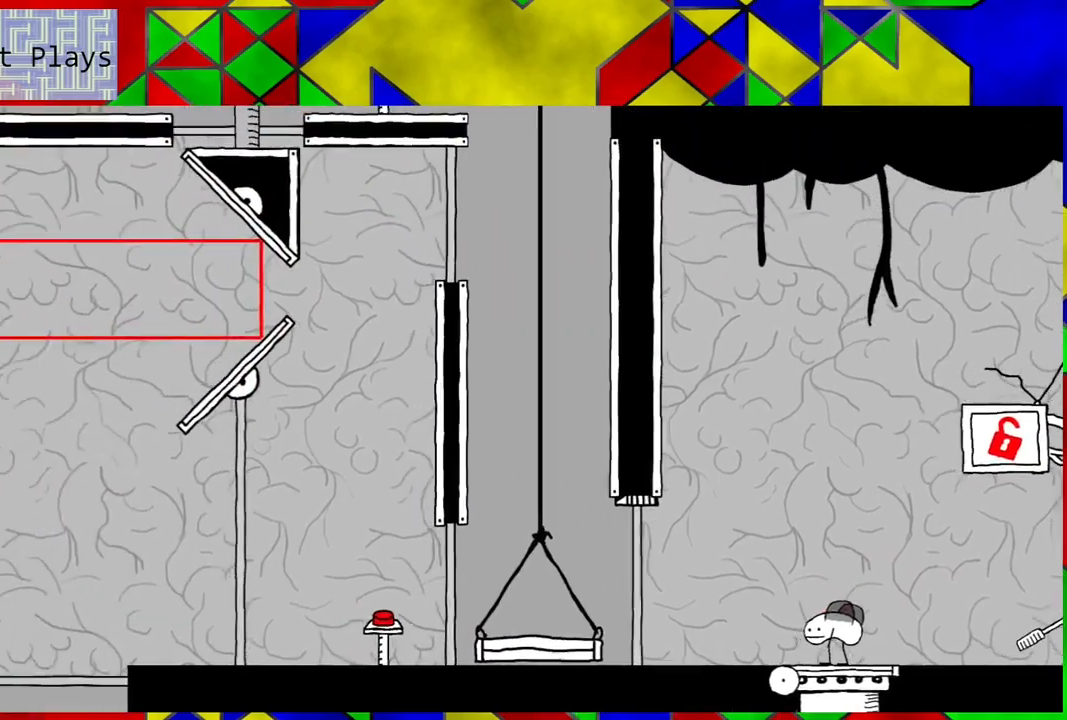
{"buttons": [], "left_stick": "center", "right_stick": "center", "events": []}
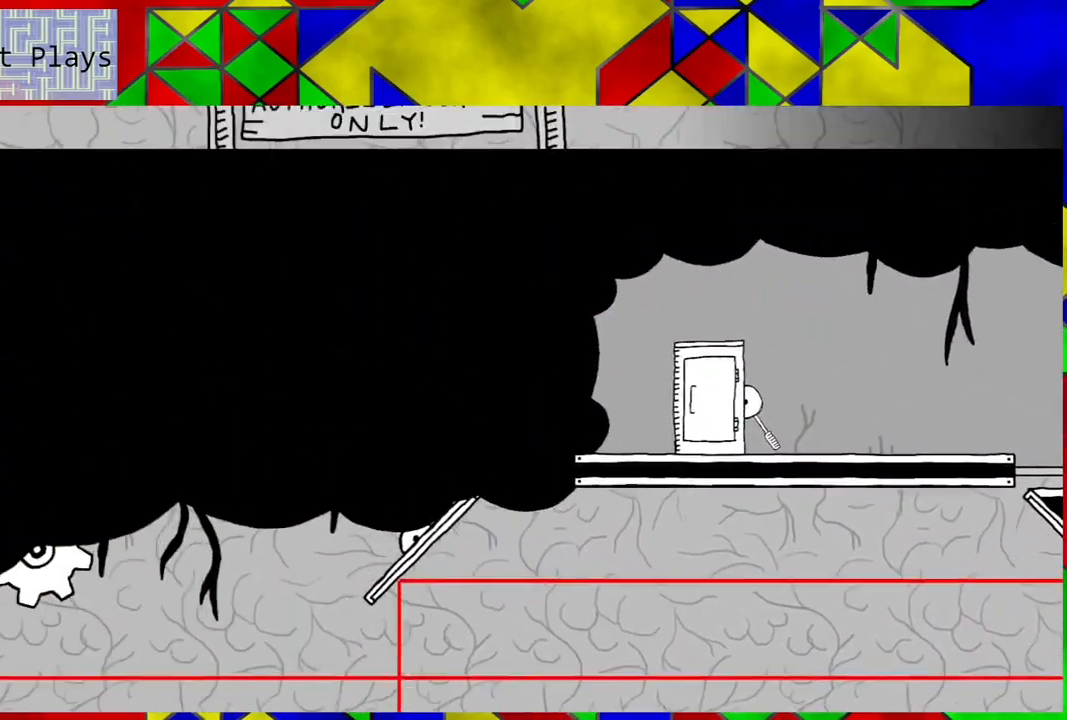
{"buttons": [], "left_stick": "center", "right_stick": "center", "events": []}